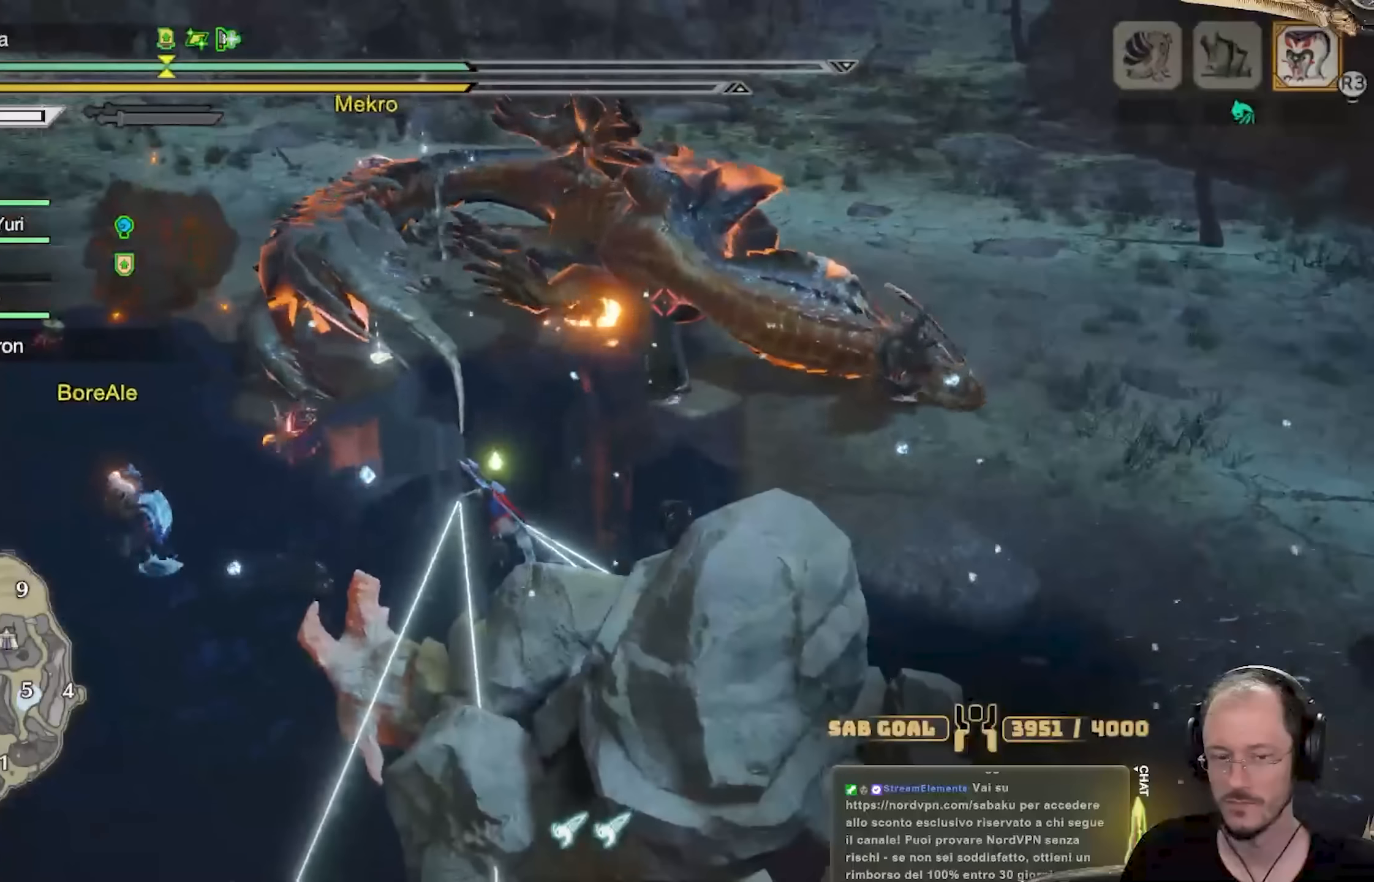
Gameplay with a controller (Xbox layout); each line is a JSON object with the inputs held at the frame after it. "events" lists button and stick changes between this image and that frame as [ms after this image, input, new state], when the widget could be followed in between. Not read: R3.
{"buttons": [], "left_stick": "up-right", "right_stick": "center", "events": [[333, "right_stick", "up"], [484, "right_stick", "center"]]}
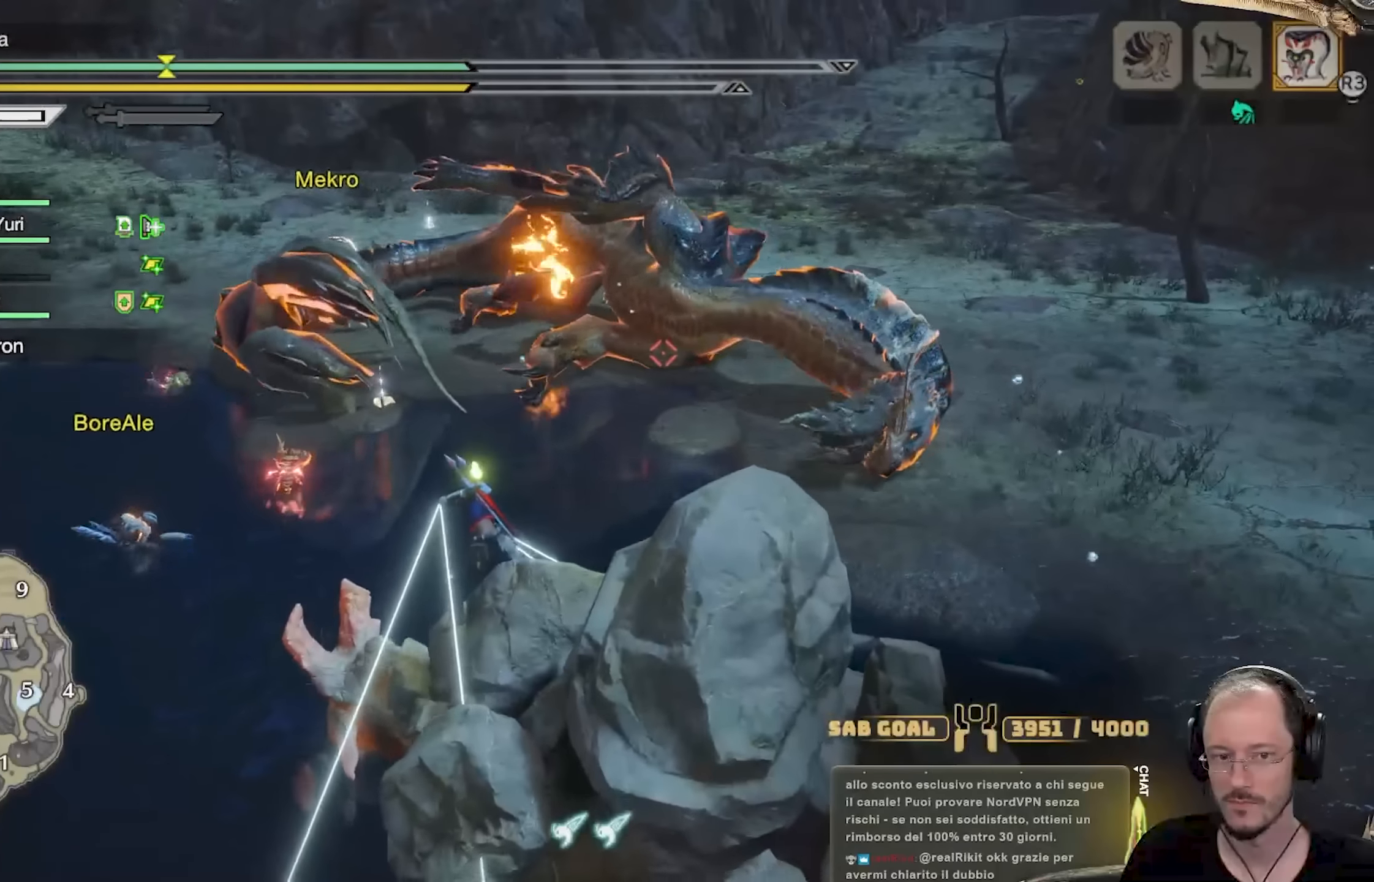
{"buttons": ["A"], "left_stick": "up-right", "right_stick": "center", "events": [[451, "A", "down"]]}
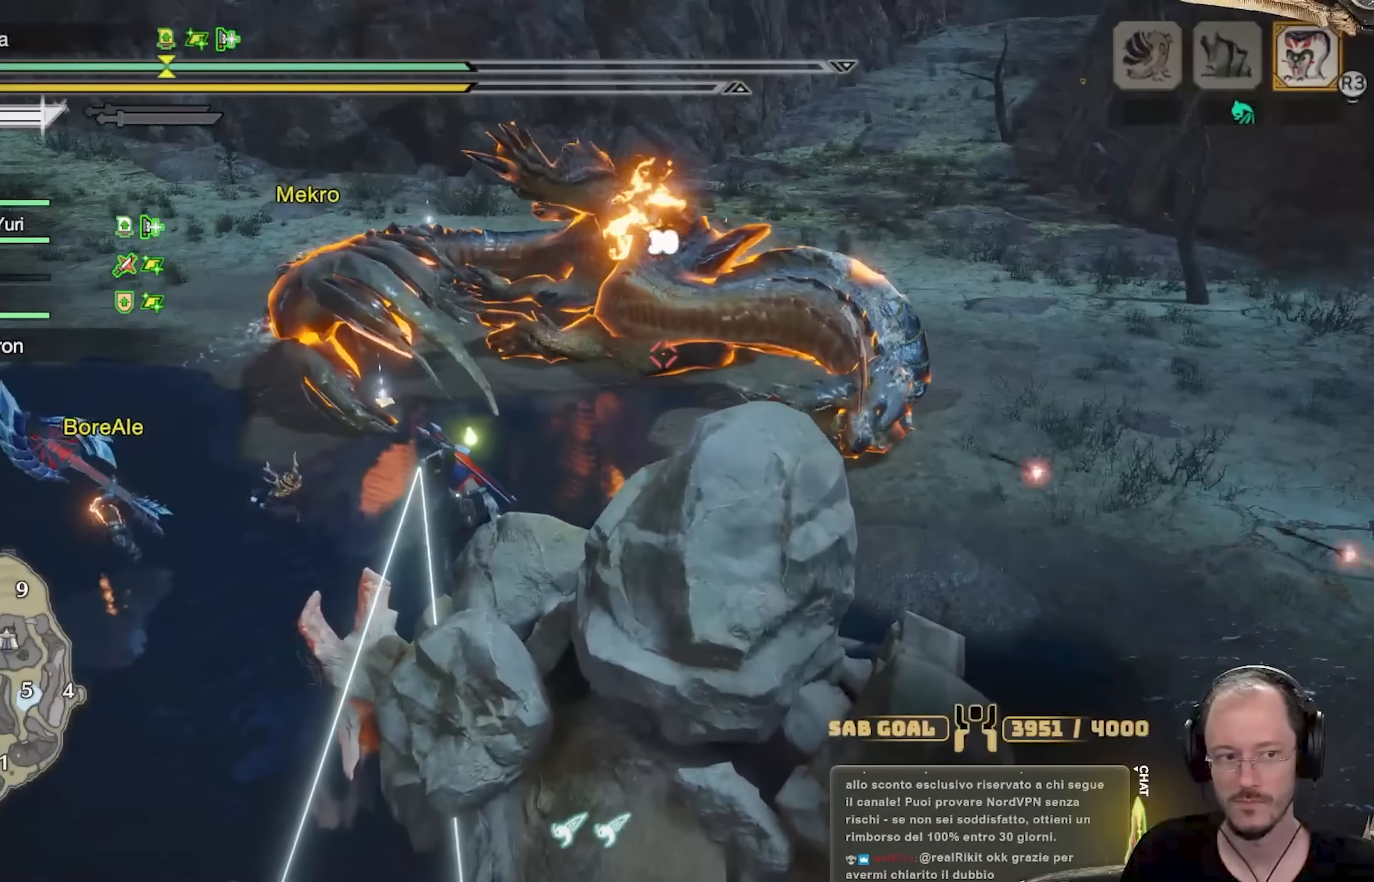
{"buttons": [], "left_stick": "up-right", "right_stick": "center", "events": [[100, "A", "up"]]}
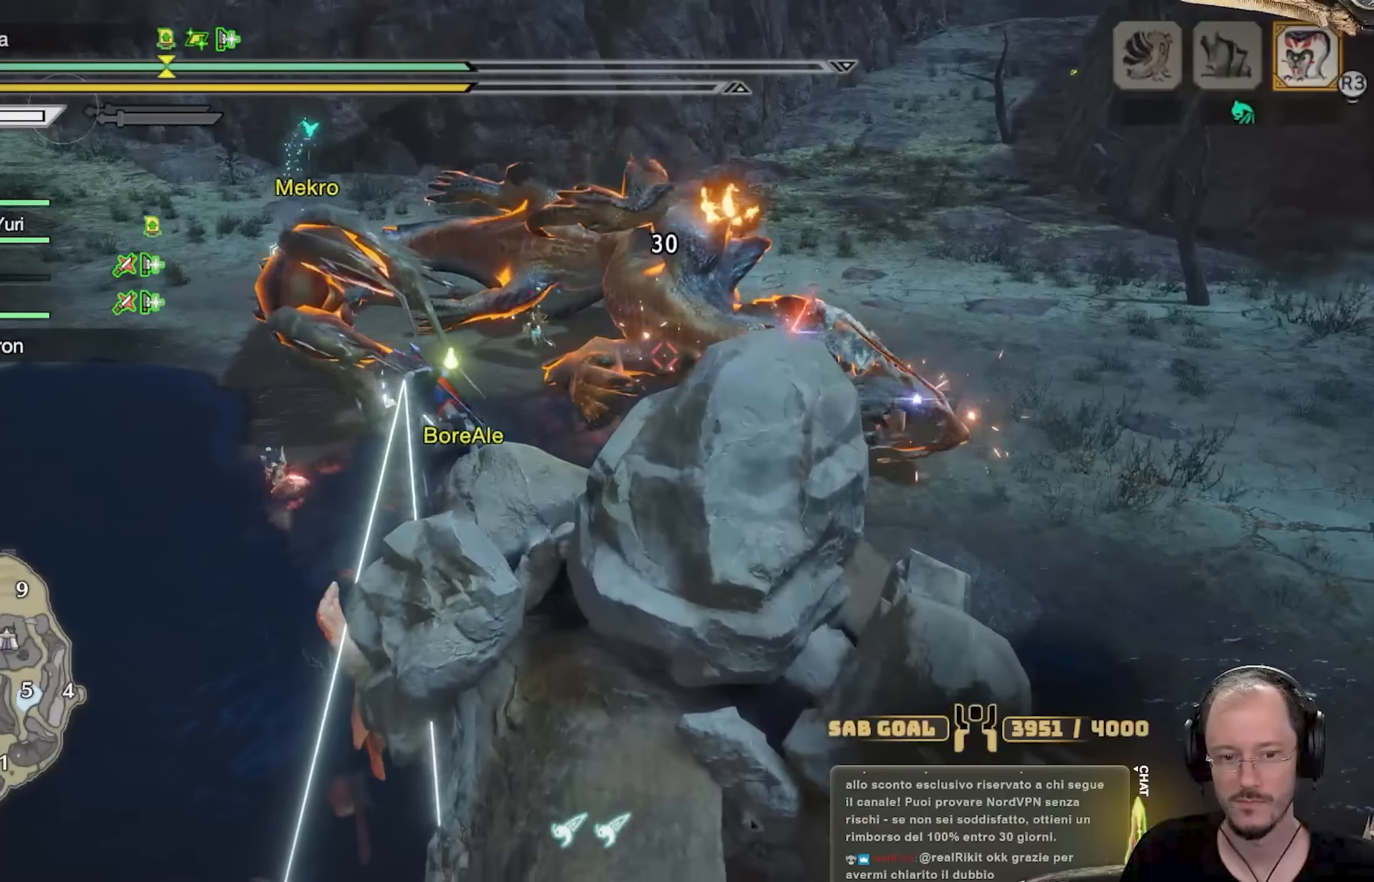
{"buttons": [], "left_stick": "up-right", "right_stick": "center", "events": []}
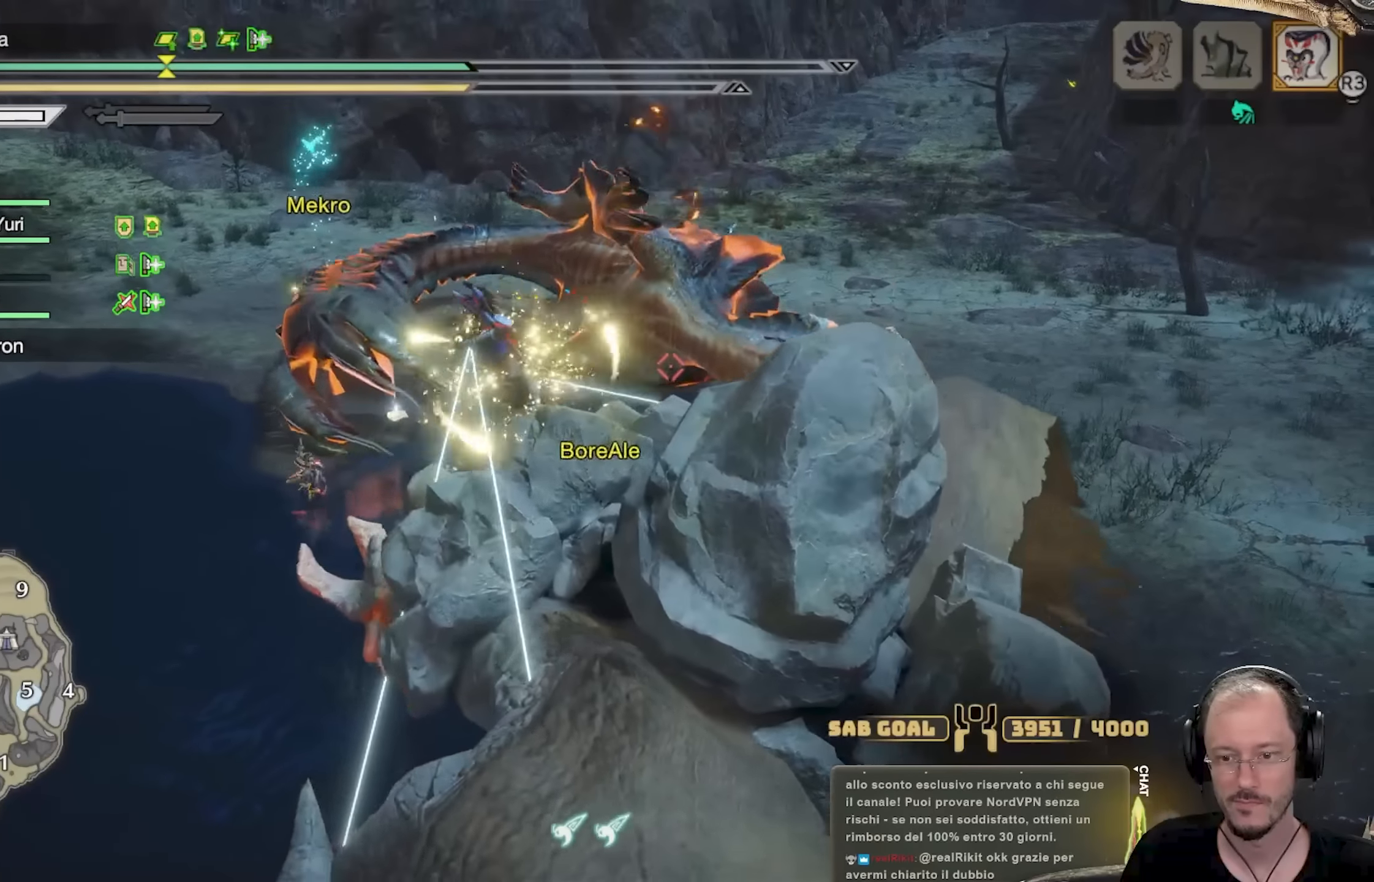
{"buttons": [], "left_stick": "up-right", "right_stick": "center", "events": []}
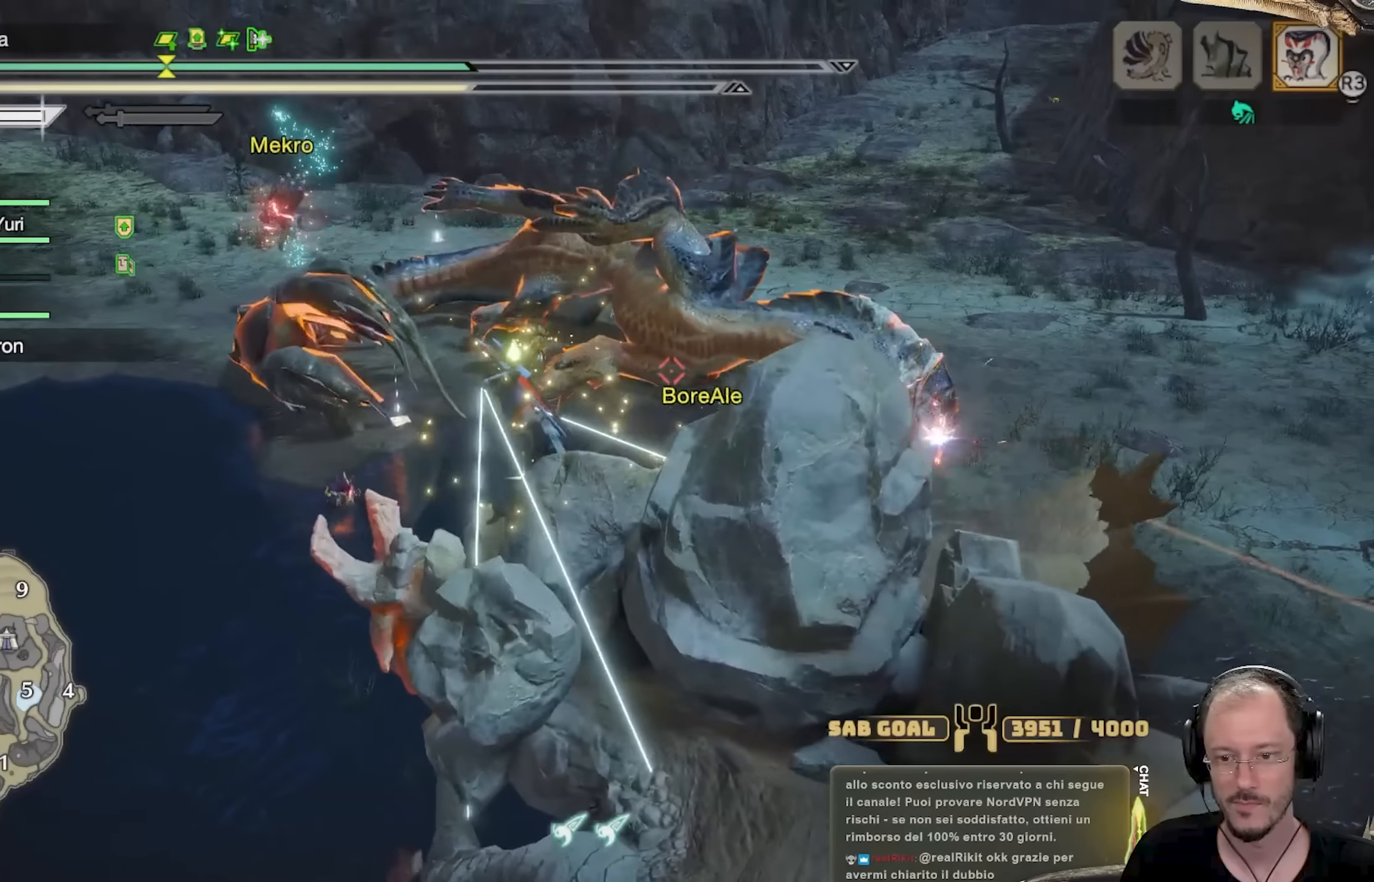
{"buttons": [], "left_stick": "up-right", "right_stick": "center", "events": [[250, "right_stick", "down-right"], [434, "right_stick", "center"]]}
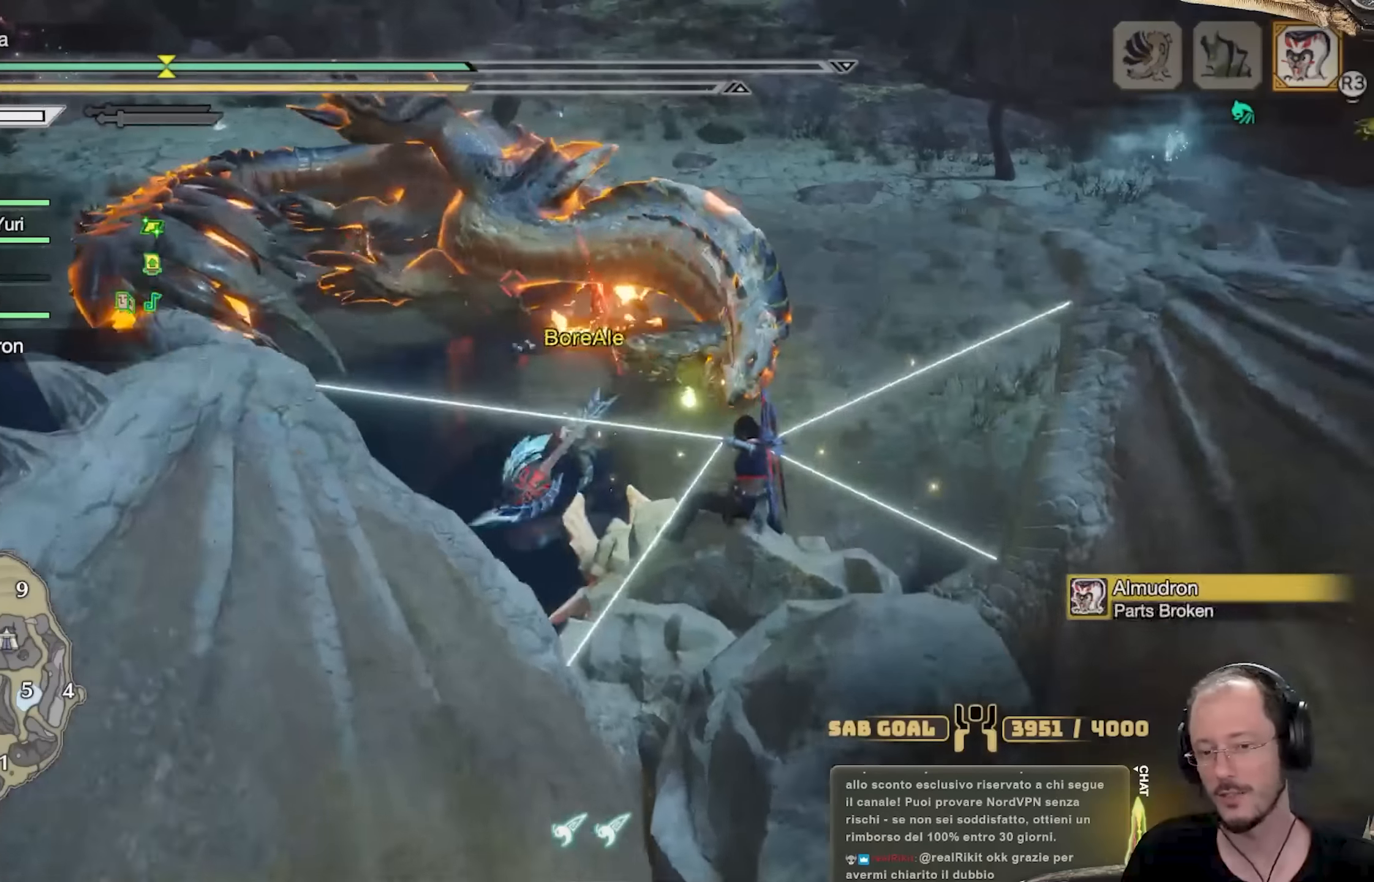
{"buttons": [], "left_stick": "up", "right_stick": "center", "events": [[117, "left_stick", "up"]]}
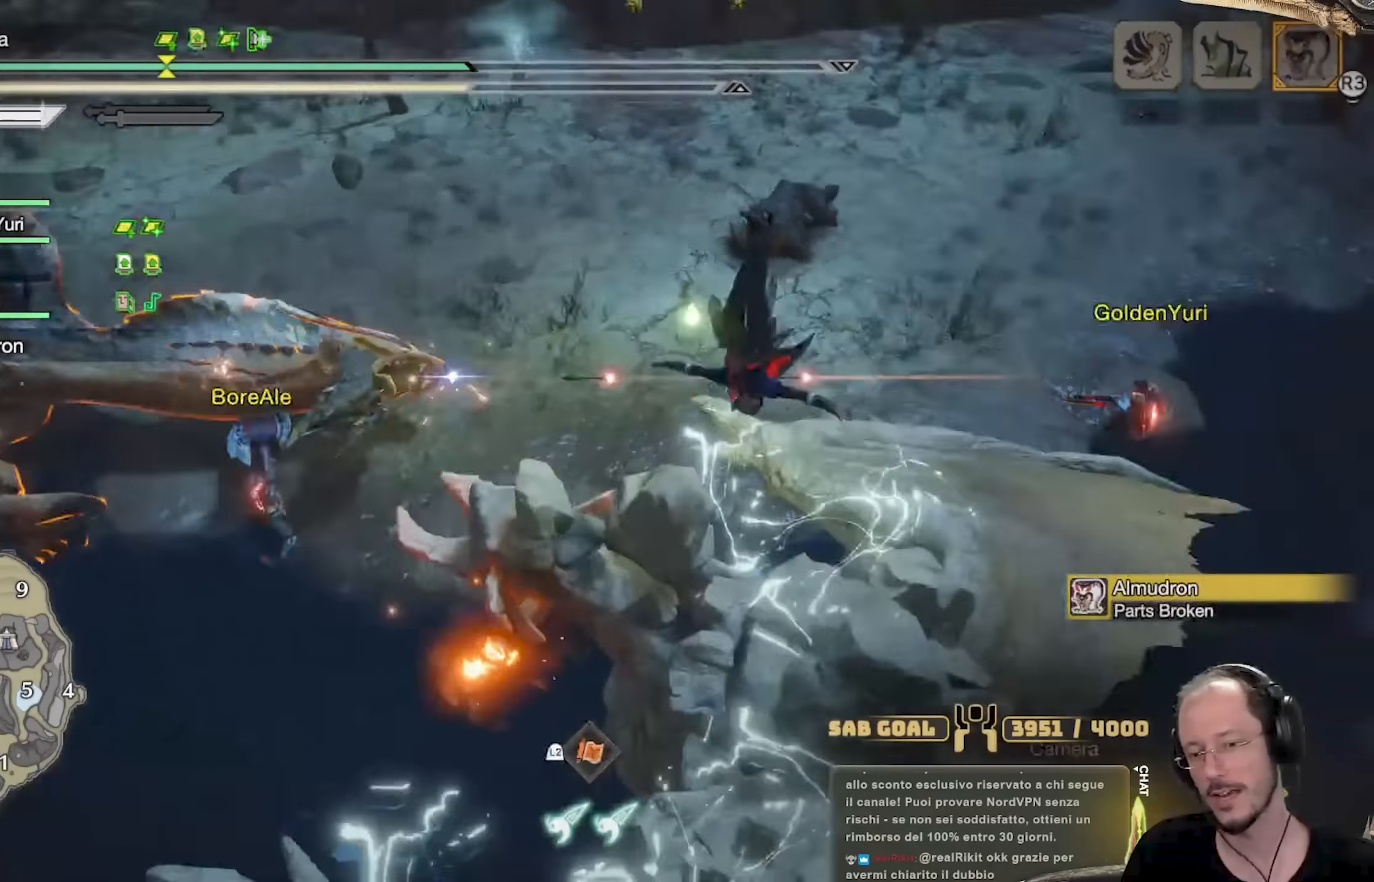
{"buttons": [], "left_stick": "up-left", "right_stick": "left", "events": [[400, "right_stick", "left"], [434, "left_stick", "up-left"]]}
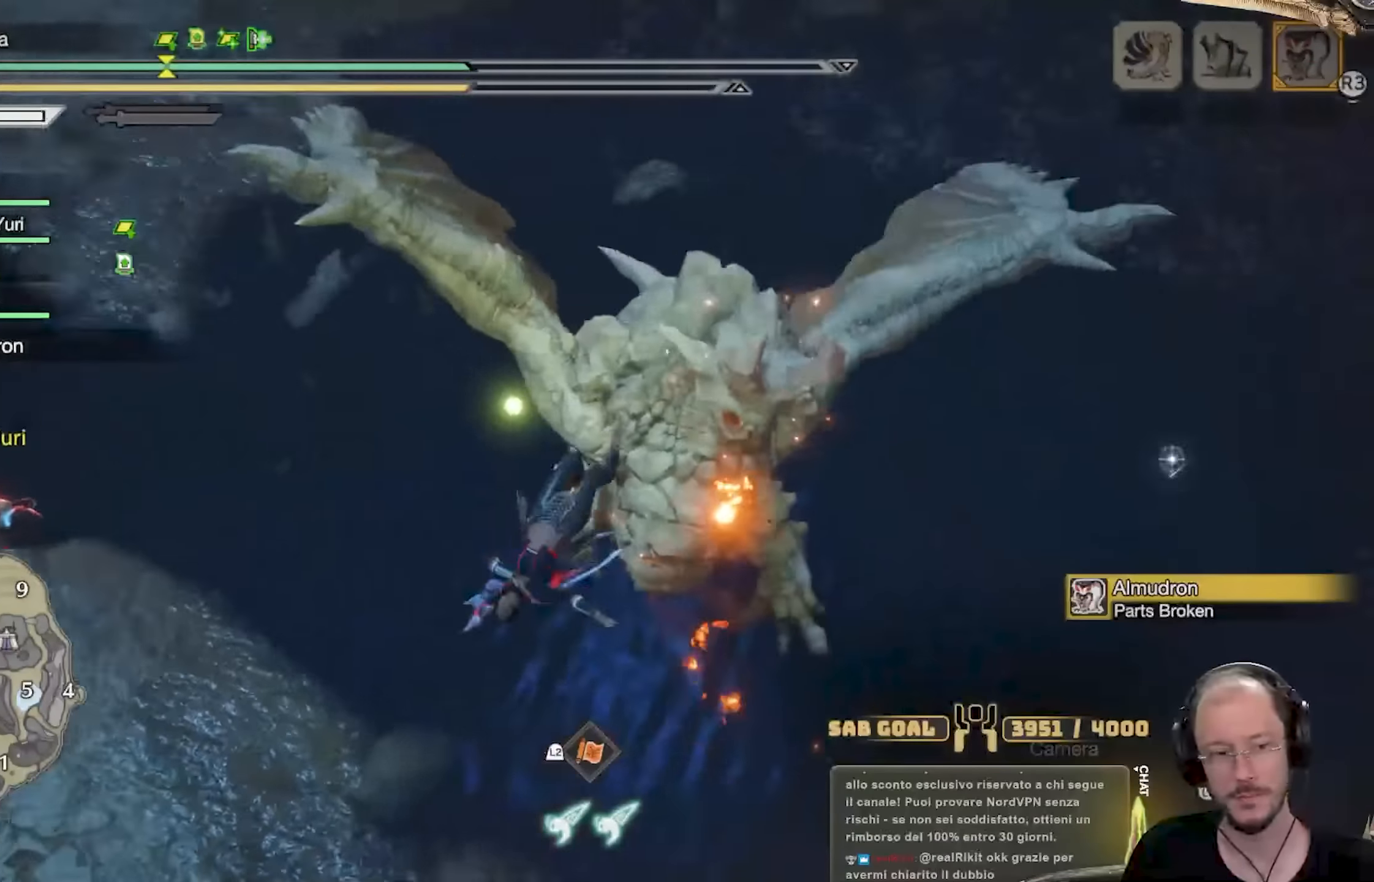
{"buttons": [], "left_stick": "down-right", "right_stick": "right", "events": [[17, "right_stick", "center"], [101, "left_stick", "down-left"], [167, "left_stick", "down"], [201, "right_stick", "right"], [284, "left_stick", "down-right"]]}
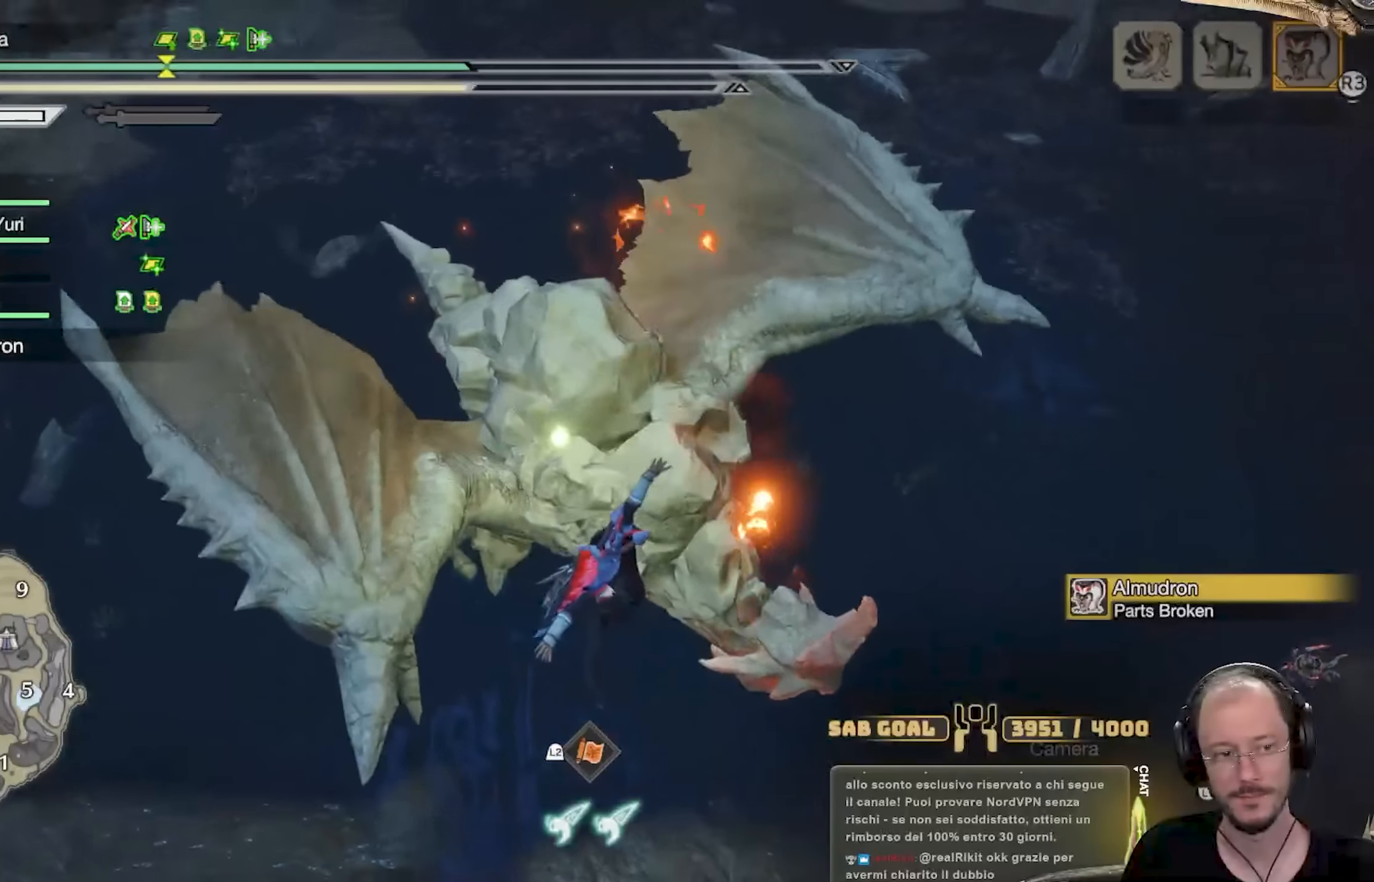
{"buttons": [], "left_stick": "down-right", "right_stick": "right", "events": [[234, "right_stick", "center"], [367, "right_stick", "right"]]}
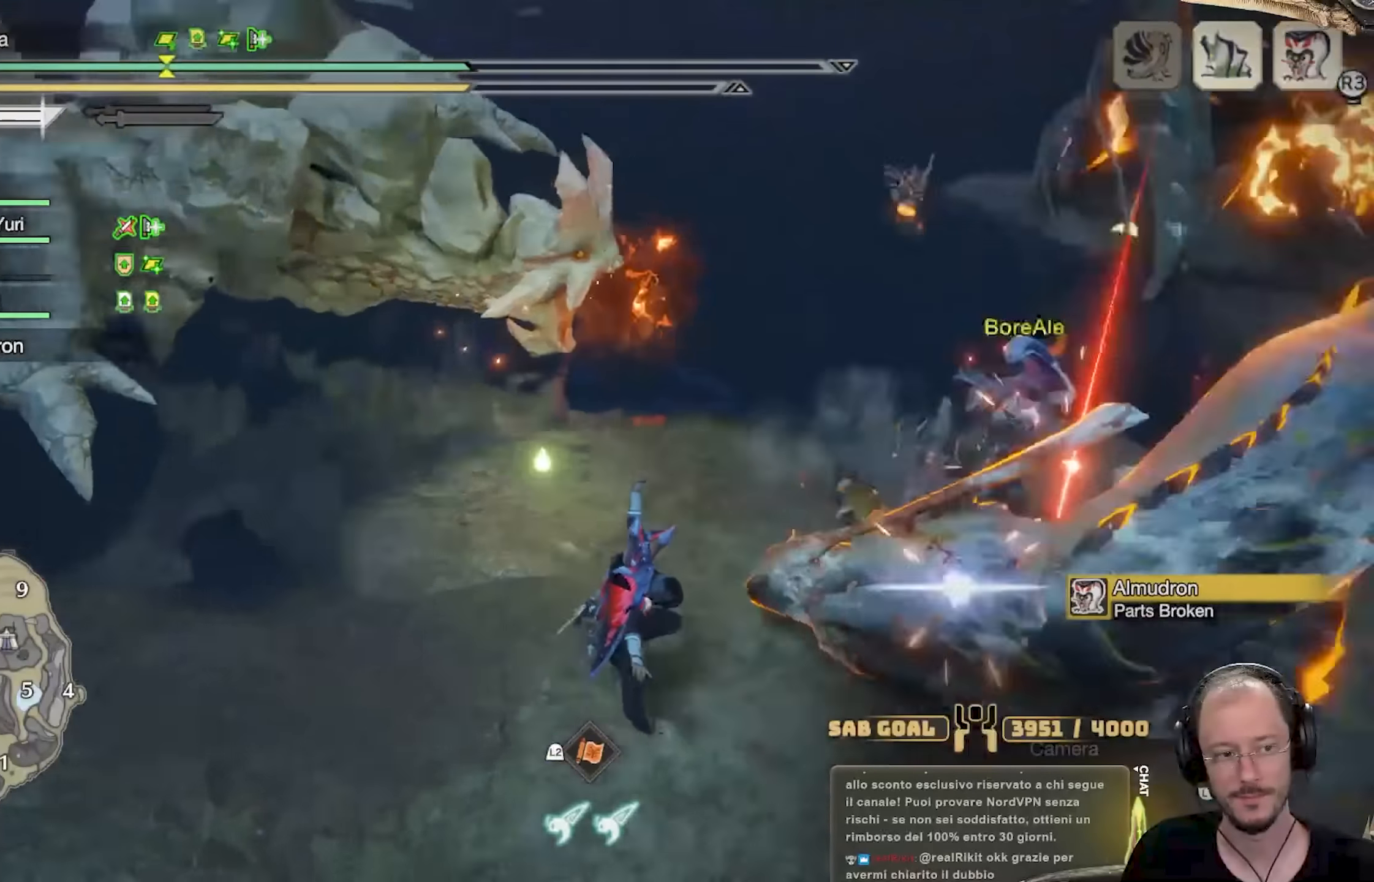
{"buttons": [], "left_stick": "up", "right_stick": "up-right", "events": [[151, "left_stick", "right"], [234, "right_stick", "center"], [334, "right_stick", "up-right"], [351, "left_stick", "up-right"], [468, "left_stick", "up"]]}